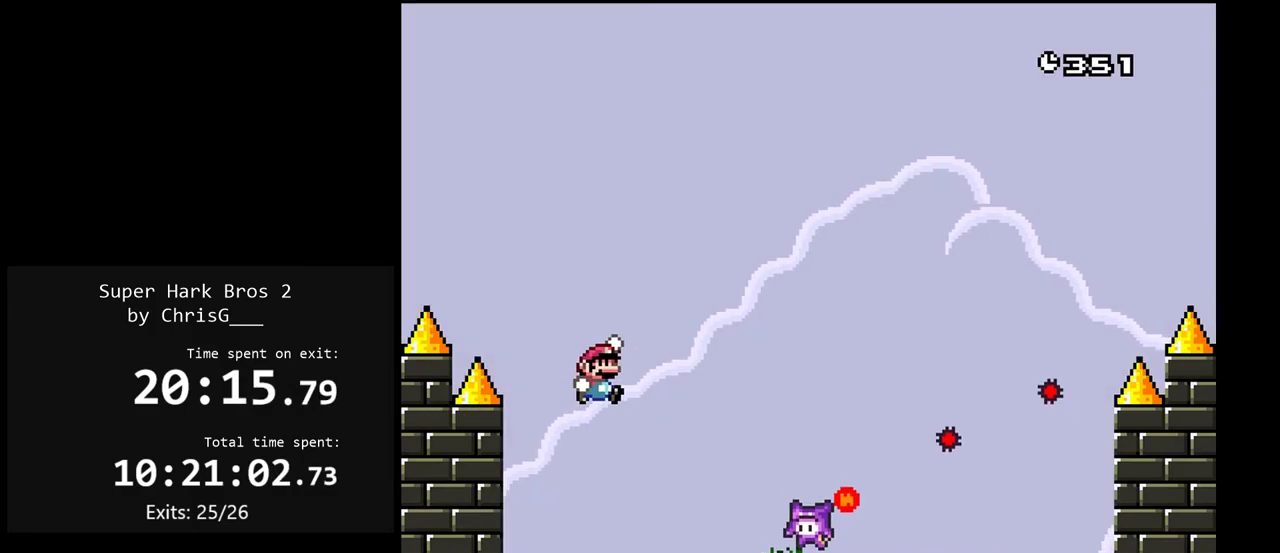
Gameplay with a controller (Nintendo layout); each line is a JSON object with the inputs held at the frame after it. "events" lists button and stick changes between this image and that frame as [ms after this image, input, new state], when the widget could be followed in between. Not read: L3 R3.
{"buttons": ["Y"], "events": [[33, "DPAD_RIGHT", "up"], [117, "DPAD_LEFT", "down"], [250, "DPAD_LEFT", "up"], [283, "DPAD_RIGHT", "down"], [333, "B", "up"], [450, "DPAD_RIGHT", "up"]]}
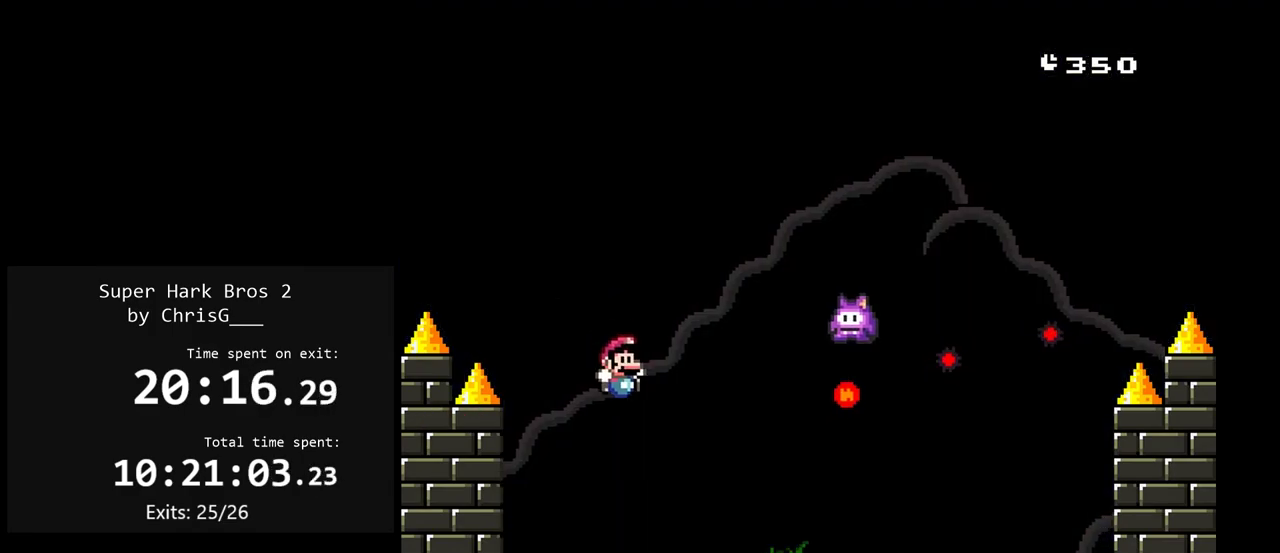
{"buttons": ["Y"], "events": [[33, "DPAD_LEFT", "down"], [133, "DPAD_LEFT", "up"], [233, "DPAD_RIGHT", "down"], [300, "DPAD_RIGHT", "up"]]}
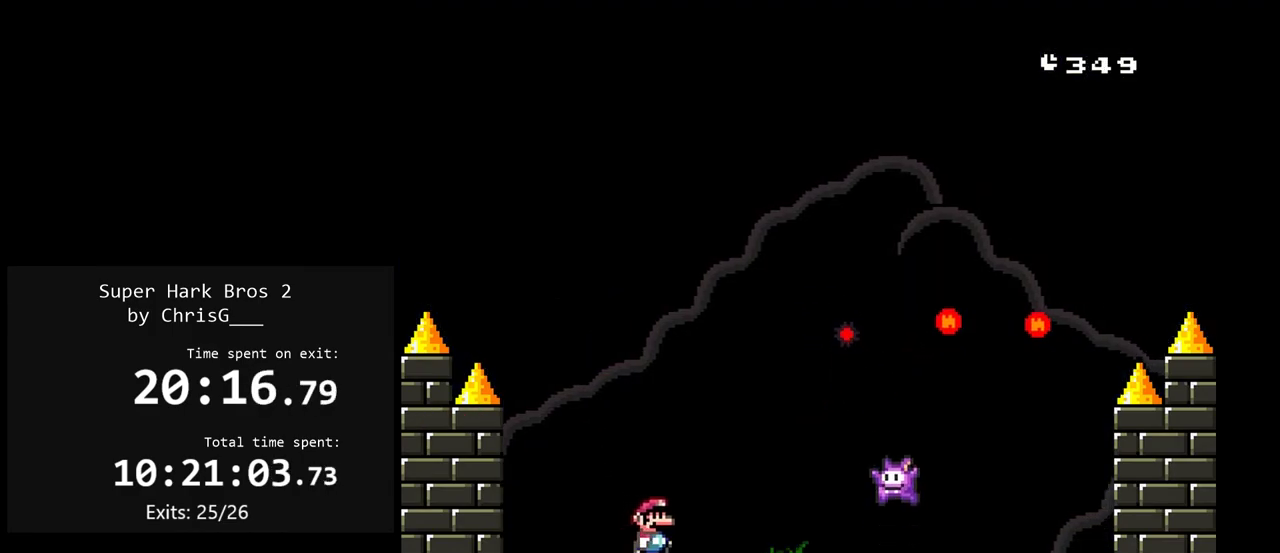
{"buttons": ["Y"], "events": []}
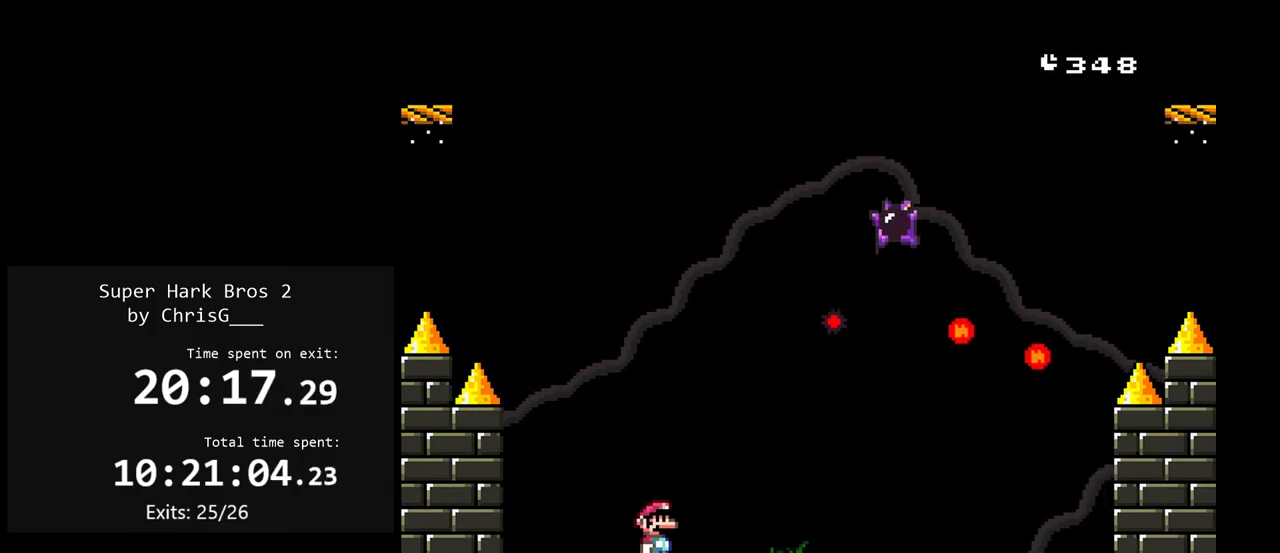
{"buttons": ["Y"], "events": []}
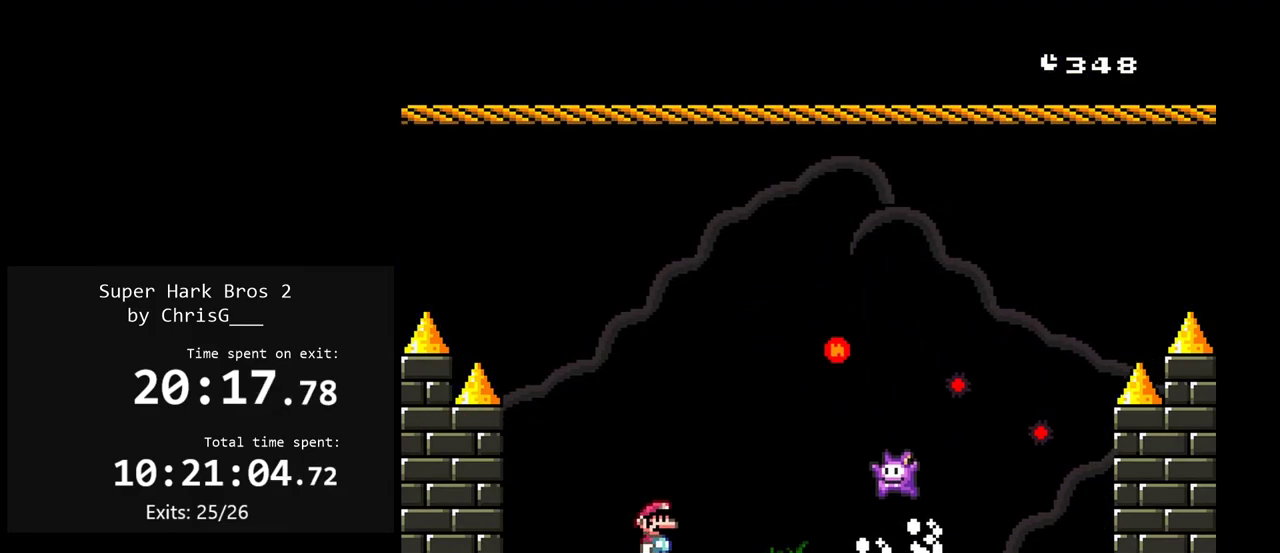
{"buttons": ["Y"], "events": []}
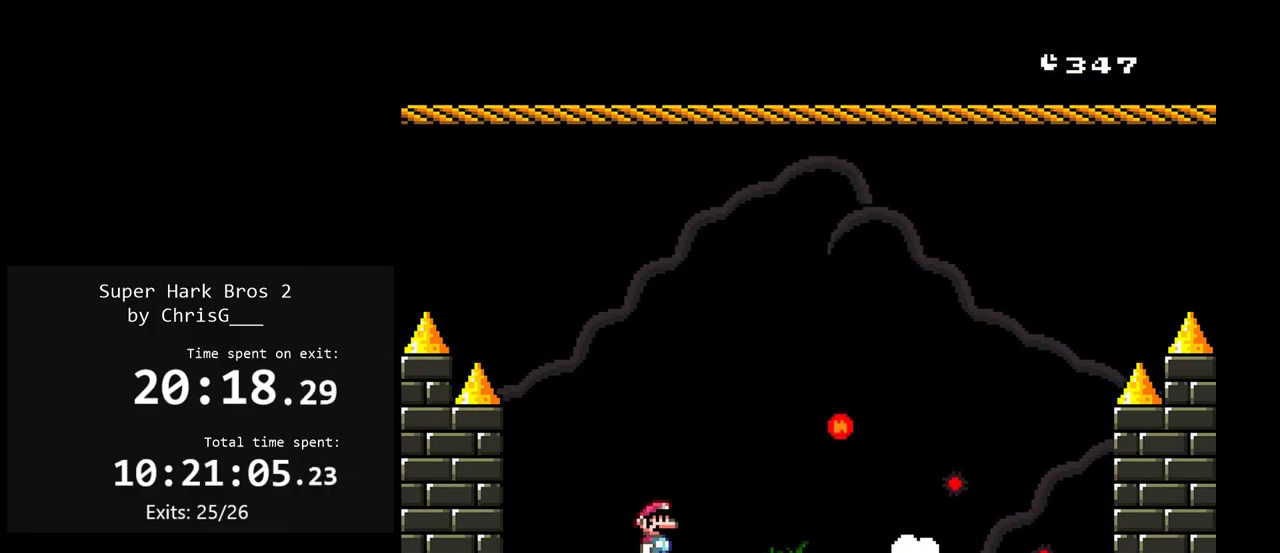
{"buttons": ["Y"], "events": []}
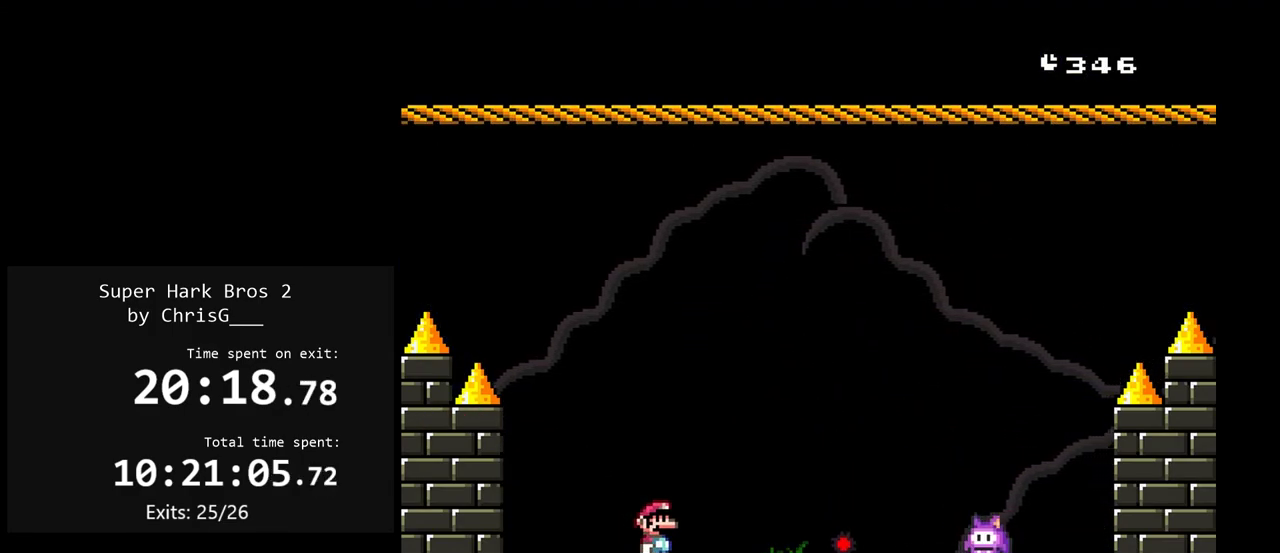
{"buttons": ["Y"], "events": []}
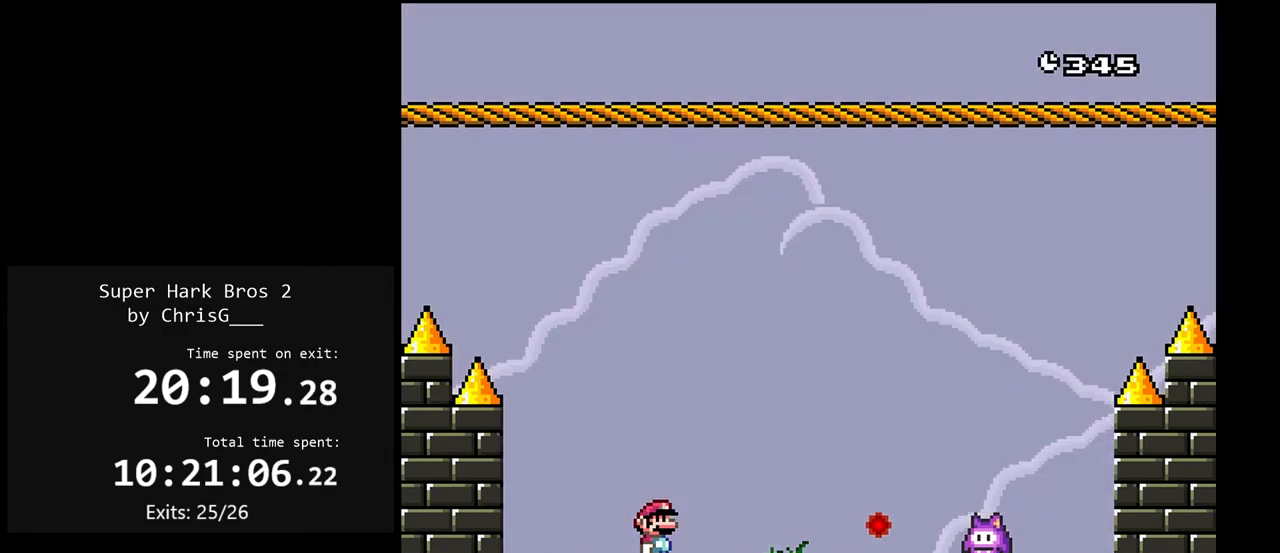
{"buttons": ["B", "Y", "DPAD_RIGHT"], "events": [[183, "B", "down"], [383, "DPAD_RIGHT", "down"]]}
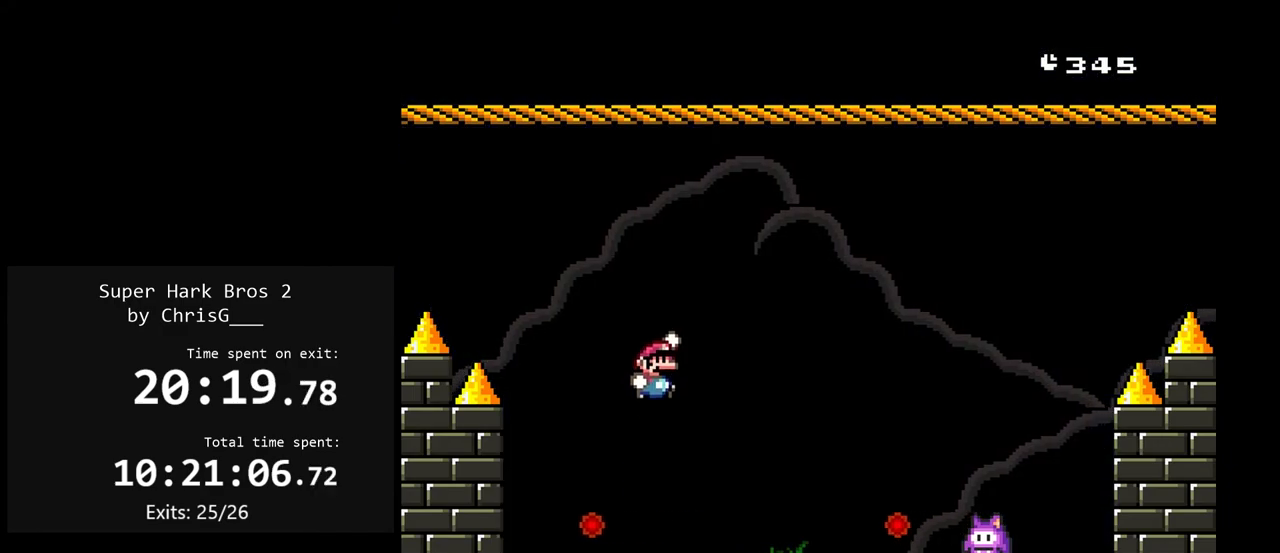
{"buttons": ["Y", "DPAD_LEFT"], "events": [[200, "DPAD_RIGHT", "up"], [250, "B", "up"], [250, "DPAD_LEFT", "down"]]}
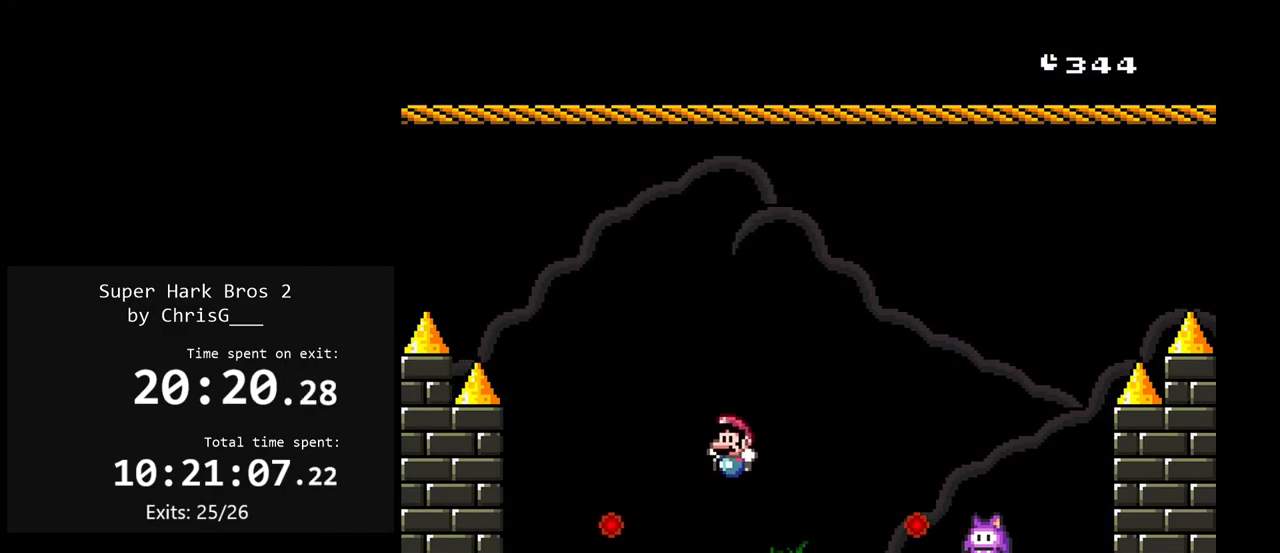
{"buttons": ["B", "Y", "DPAD_RIGHT"], "events": [[83, "B", "down"], [100, "DPAD_LEFT", "up"], [167, "DPAD_RIGHT", "down"]]}
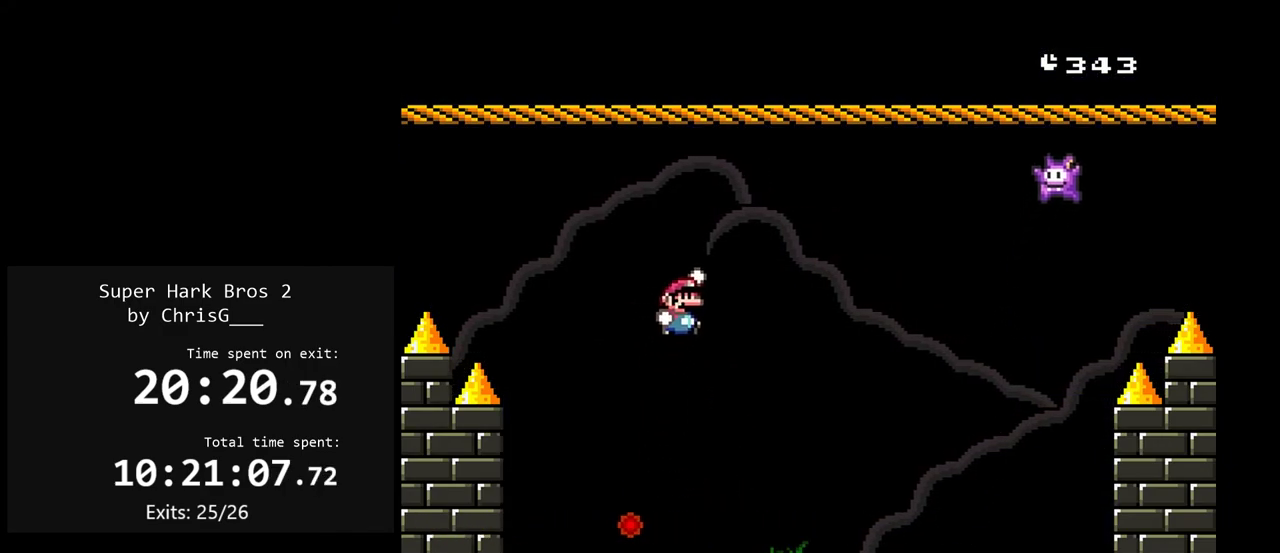
{"buttons": ["Y"], "events": [[17, "DPAD_RIGHT", "up"], [50, "B", "up"], [67, "DPAD_LEFT", "down"], [283, "DPAD_LEFT", "up"], [367, "DPAD_RIGHT", "down"], [450, "DPAD_RIGHT", "up"]]}
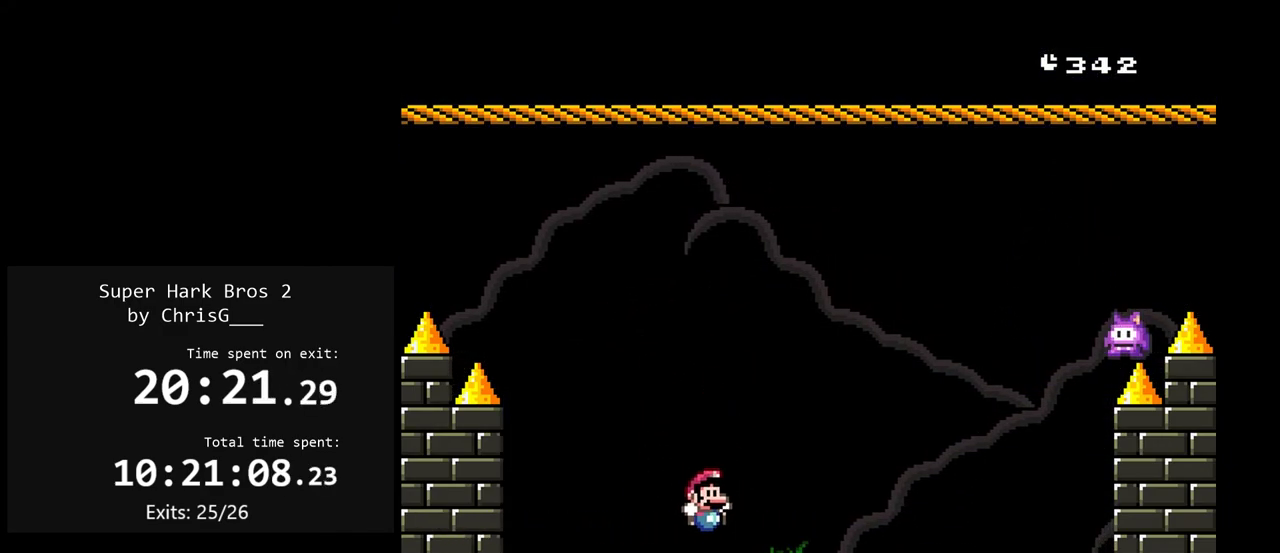
{"buttons": ["Y"], "events": []}
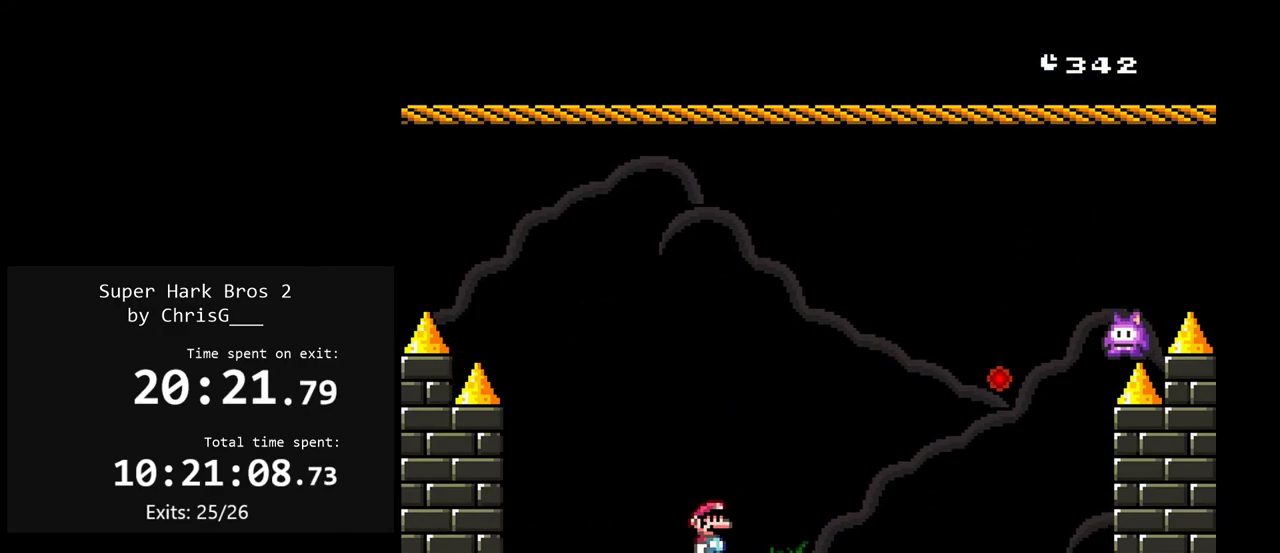
{"buttons": ["B", "Y", "DPAD_RIGHT"], "events": [[67, "DPAD_LEFT", "down"], [317, "B", "down"], [350, "DPAD_LEFT", "up"], [417, "DPAD_RIGHT", "down"]]}
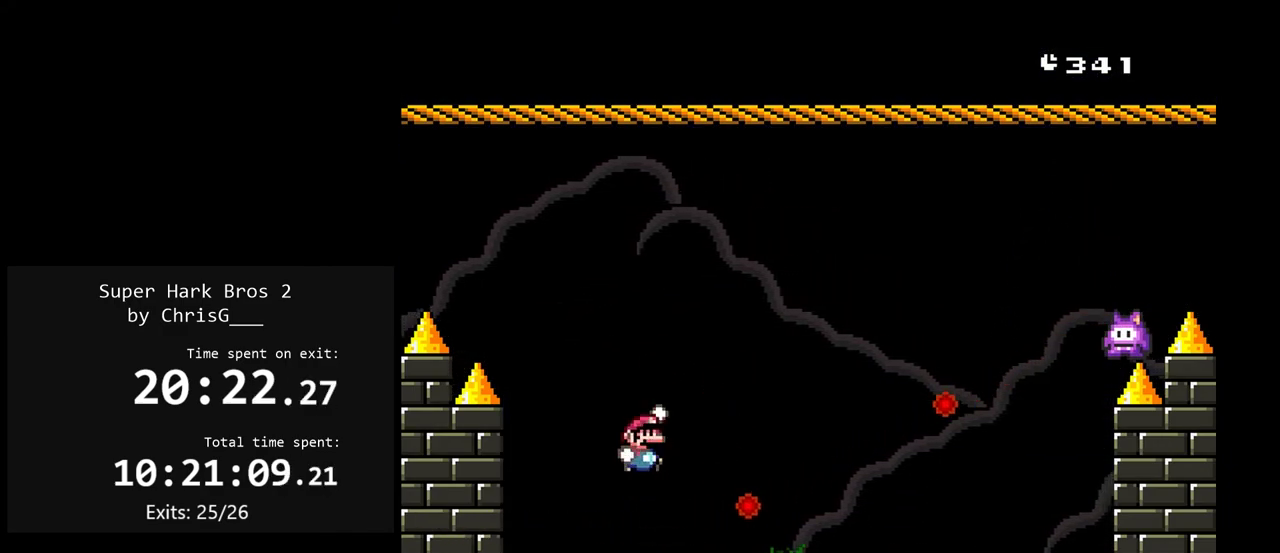
{"buttons": ["Y", "DPAD_LEFT"], "events": [[167, "B", "up"], [350, "DPAD_RIGHT", "up"], [483, "DPAD_LEFT", "down"]]}
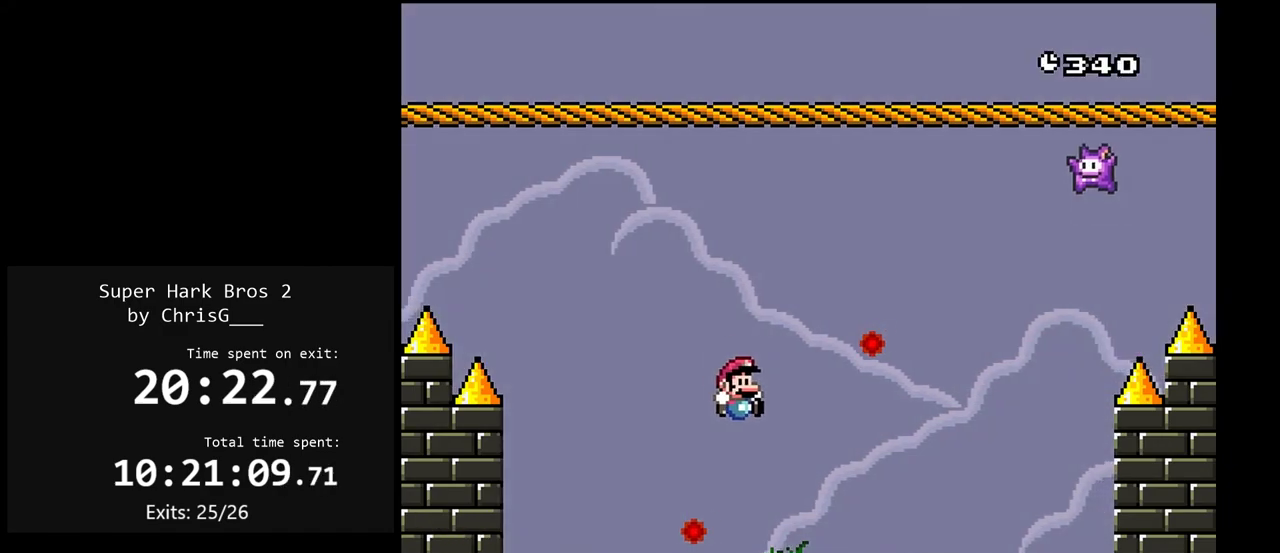
{"buttons": ["Y", "DPAD_RIGHT"], "events": [[350, "DPAD_LEFT", "up"], [450, "DPAD_RIGHT", "down"]]}
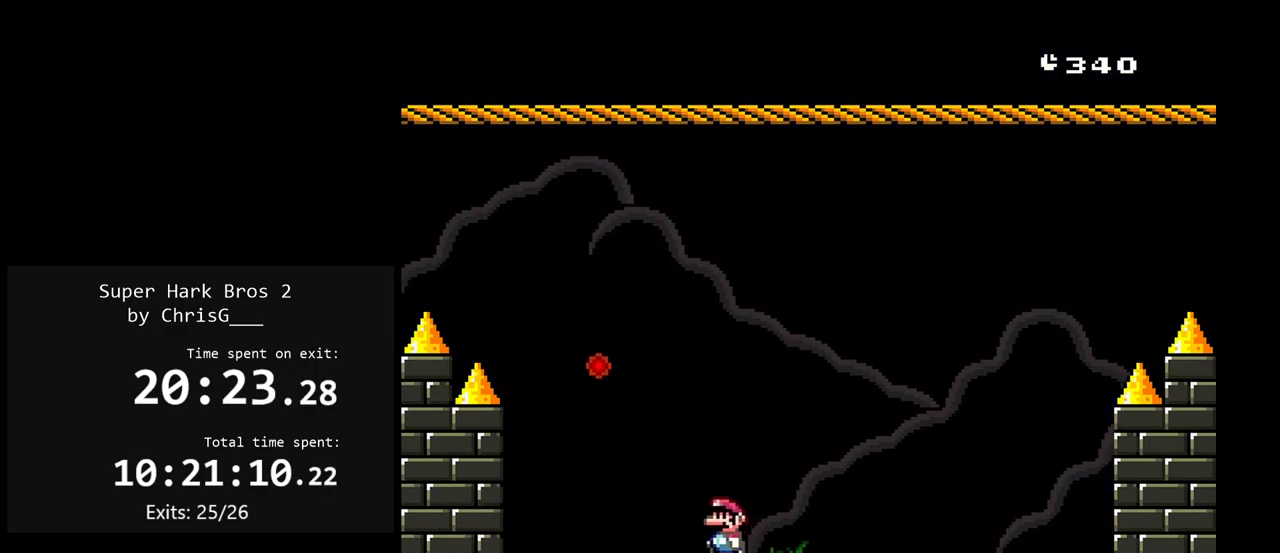
{"buttons": ["Y"], "events": [[33, "DPAD_RIGHT", "up"], [267, "DPAD_LEFT", "down"], [400, "DPAD_LEFT", "up"]]}
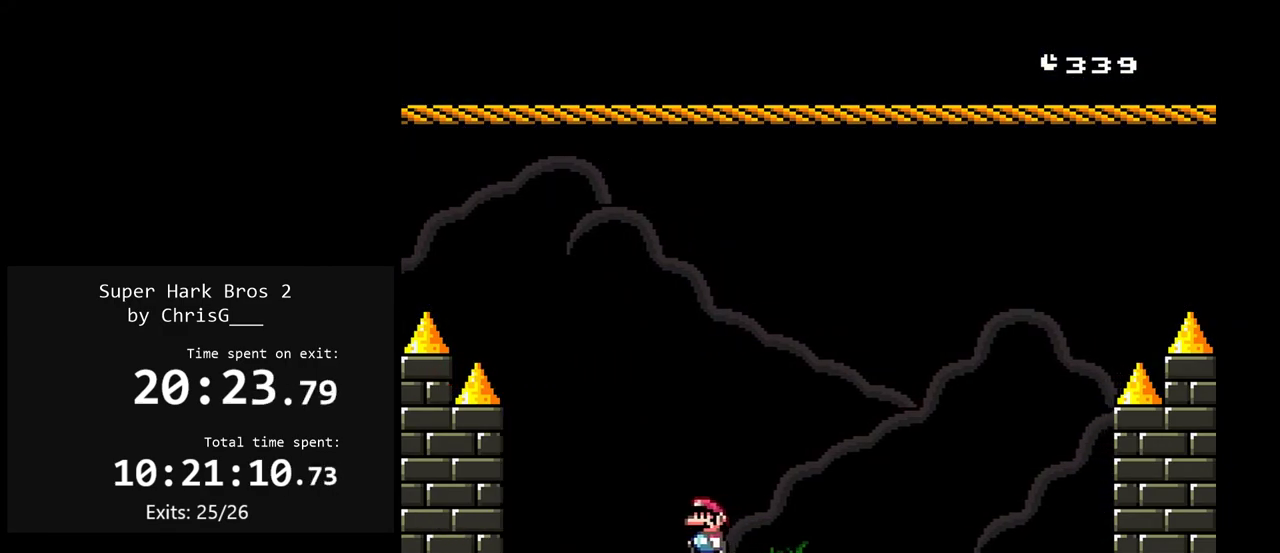
{"buttons": ["Y"], "events": [[50, "DPAD_RIGHT", "down"], [117, "DPAD_RIGHT", "up"]]}
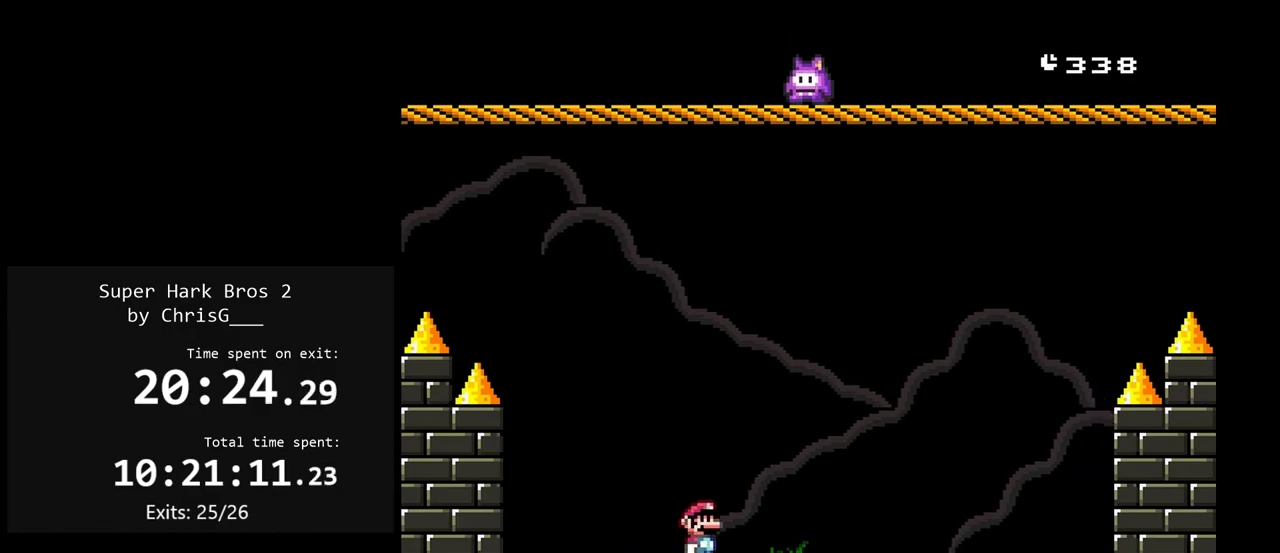
{"buttons": ["Y"], "events": [[333, "DPAD_RIGHT", "down"], [433, "DPAD_RIGHT", "up"]]}
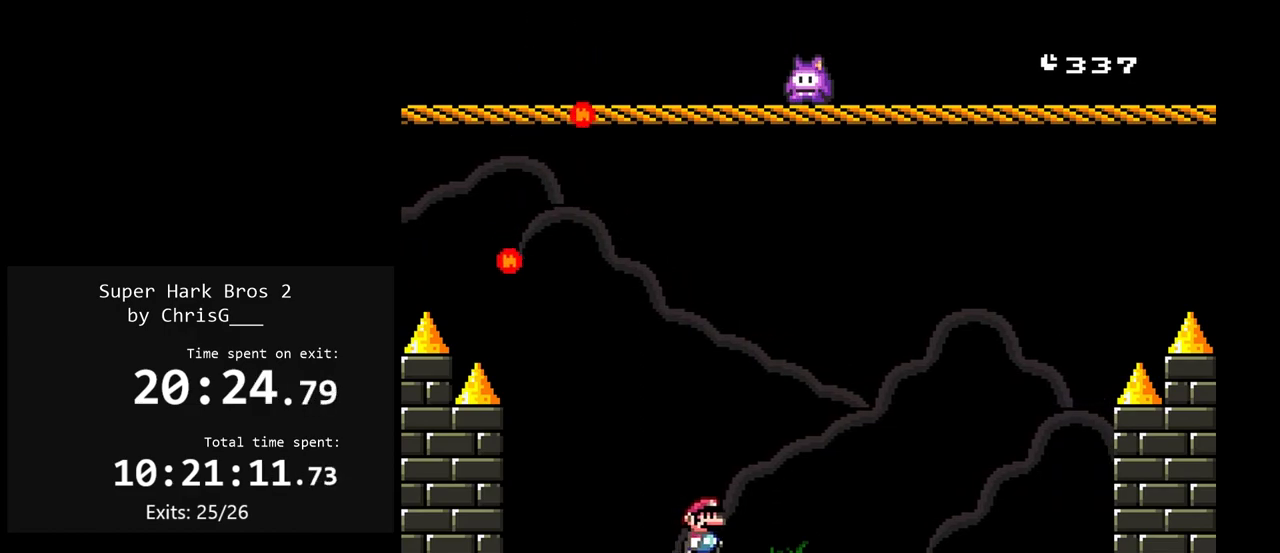
{"buttons": [], "events": [[433, "Y", "up"]]}
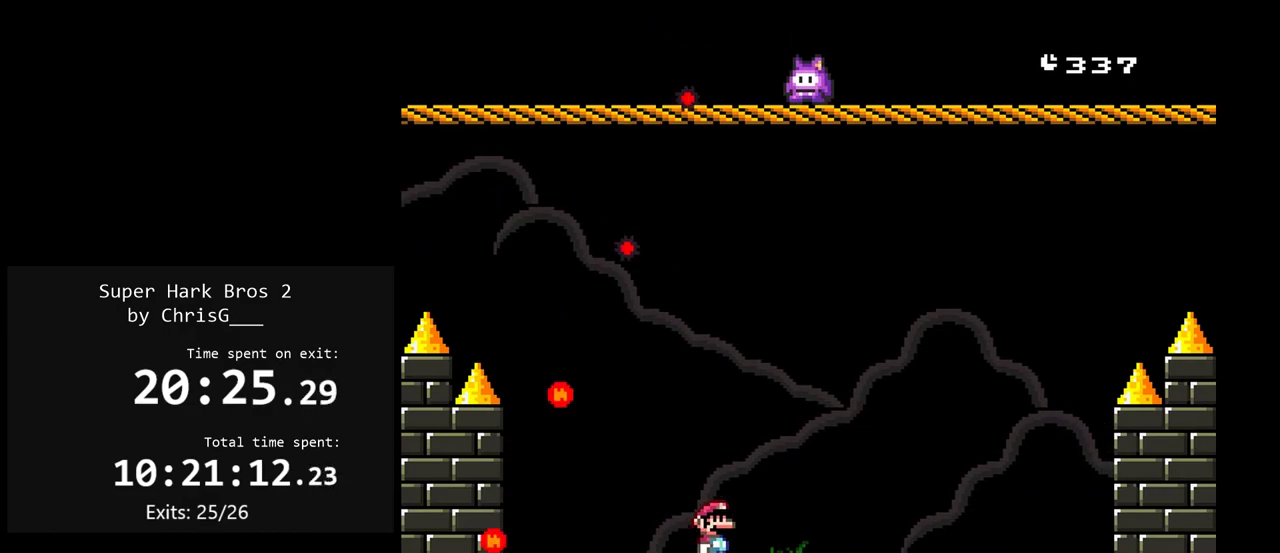
{"buttons": ["X"], "events": [[17, "X", "down"], [250, "DPAD_RIGHT", "down"], [383, "DPAD_RIGHT", "up"]]}
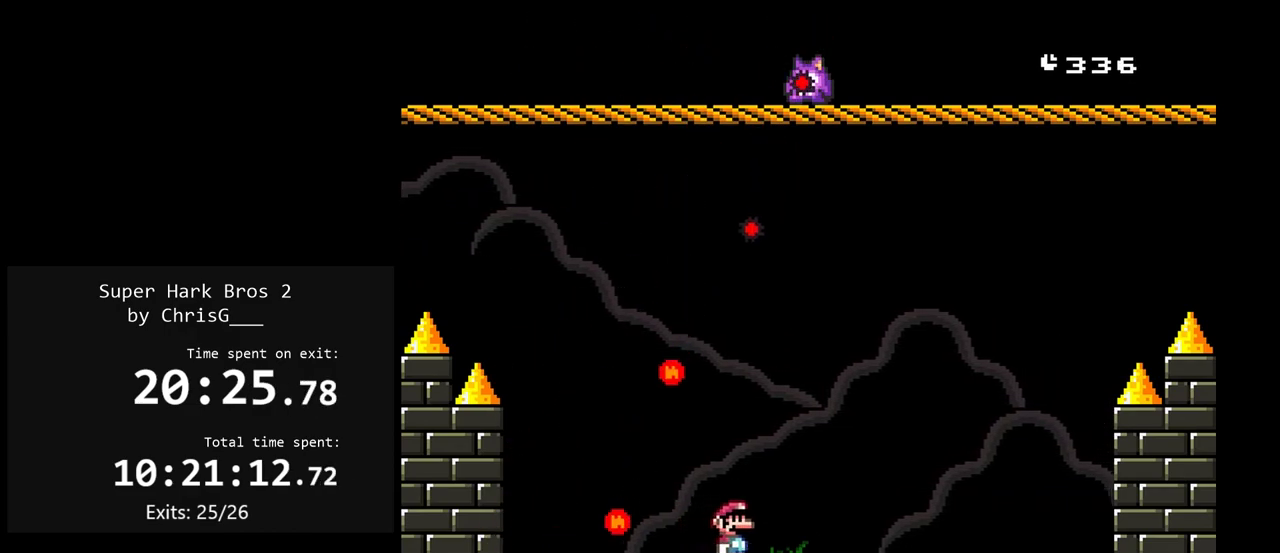
{"buttons": ["X", "DPAD_RIGHT"], "events": [[50, "DPAD_LEFT", "down"], [83, "A", "down"], [200, "A", "up"], [417, "DPAD_LEFT", "up"], [500, "DPAD_RIGHT", "down"]]}
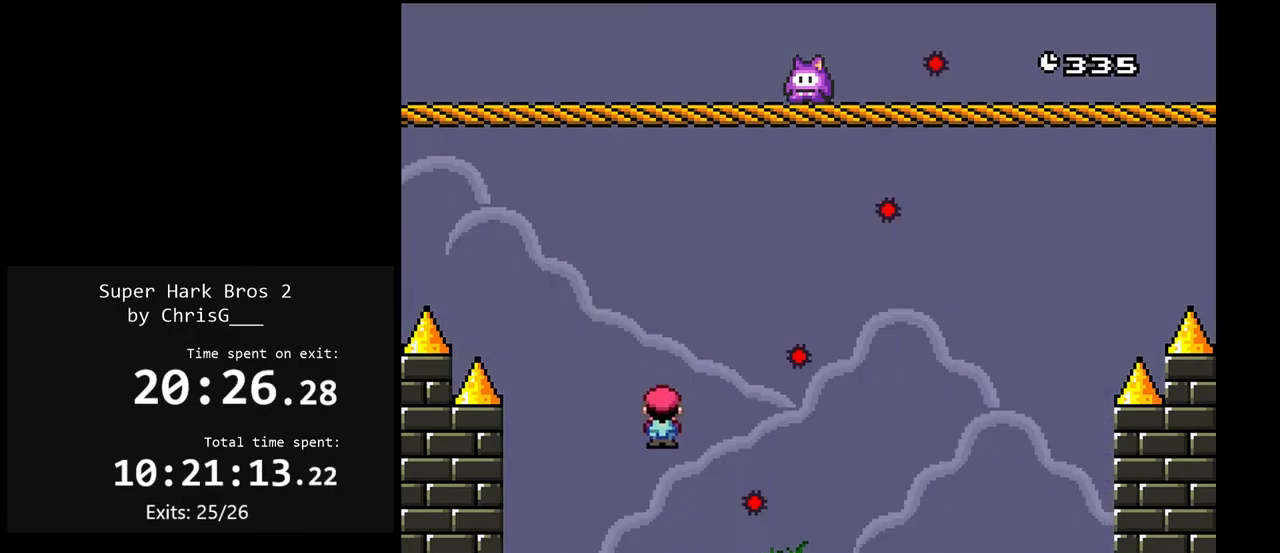
{"buttons": ["X"], "events": [[167, "DPAD_RIGHT", "up"]]}
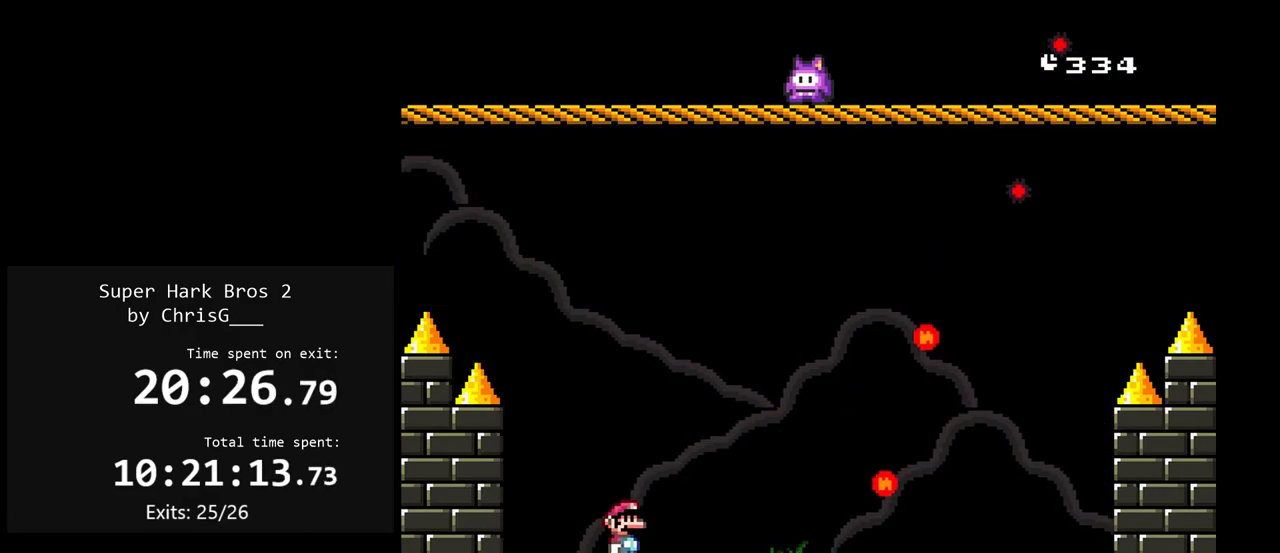
{"buttons": ["X"], "events": []}
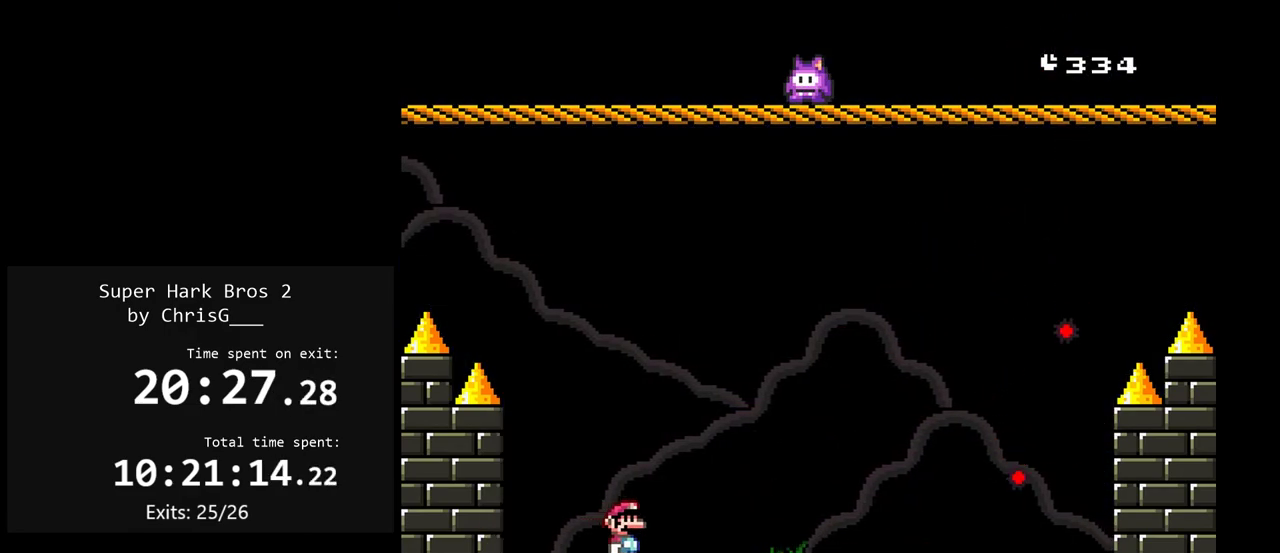
{"buttons": ["X"], "events": [[200, "DPAD_RIGHT", "down"], [483, "DPAD_RIGHT", "up"]]}
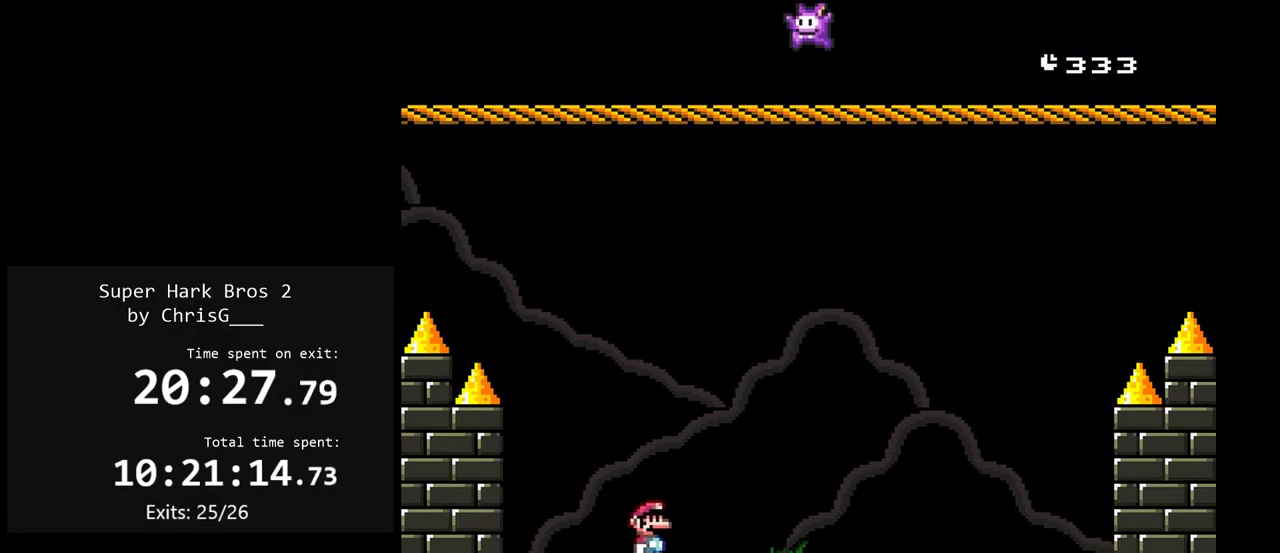
{"buttons": ["X"], "events": [[83, "DPAD_LEFT", "down"], [200, "DPAD_LEFT", "up"], [383, "DPAD_RIGHT", "down"], [467, "DPAD_RIGHT", "up"]]}
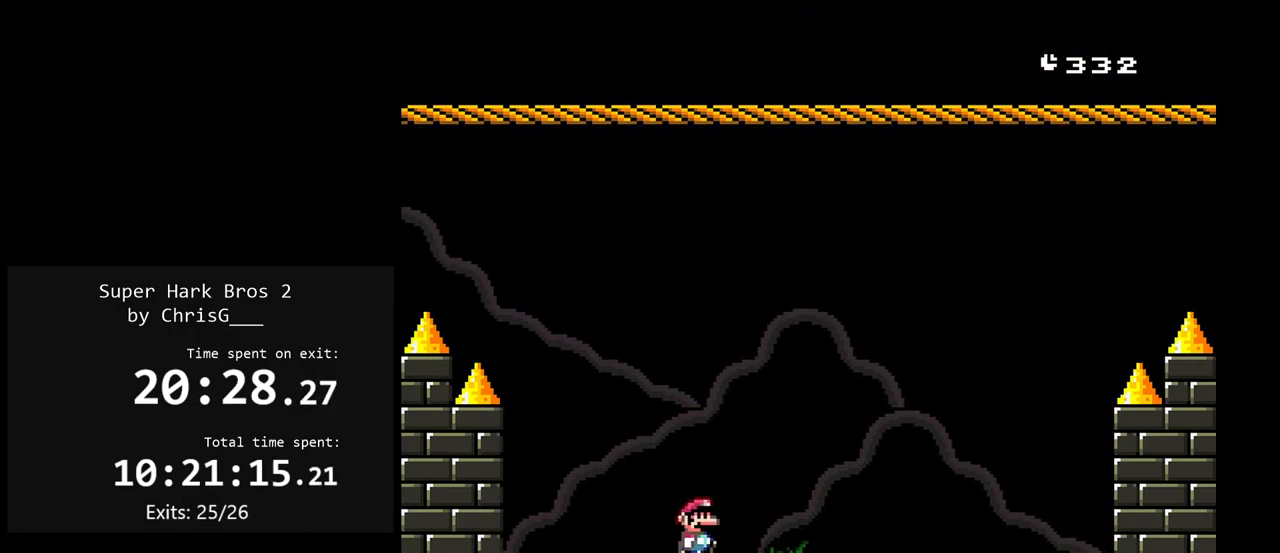
{"buttons": ["X"], "events": []}
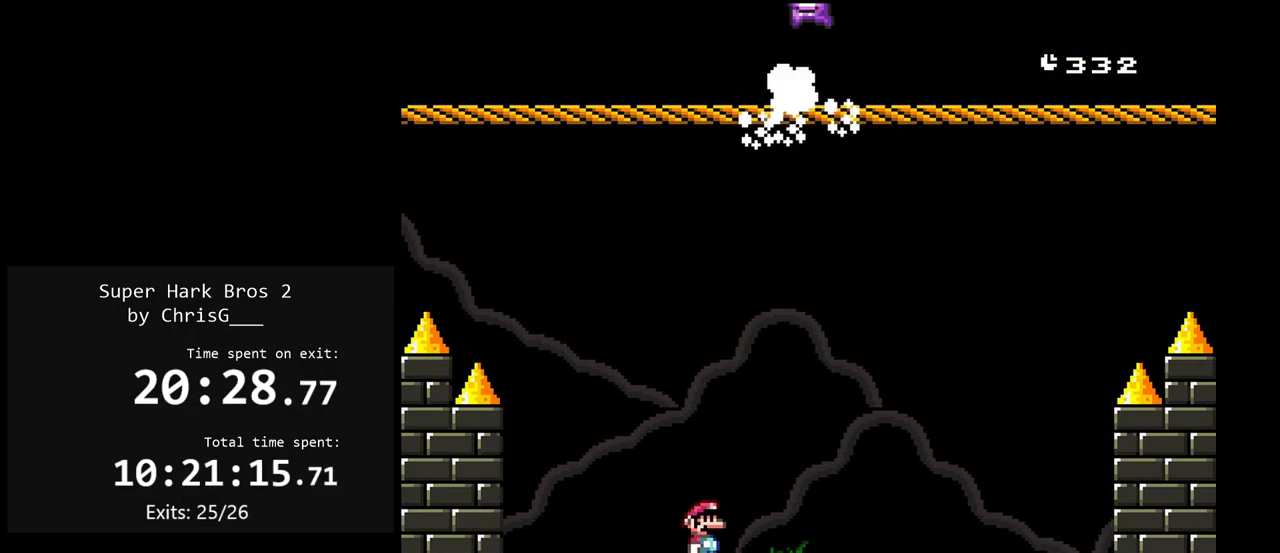
{"buttons": ["X"], "events": []}
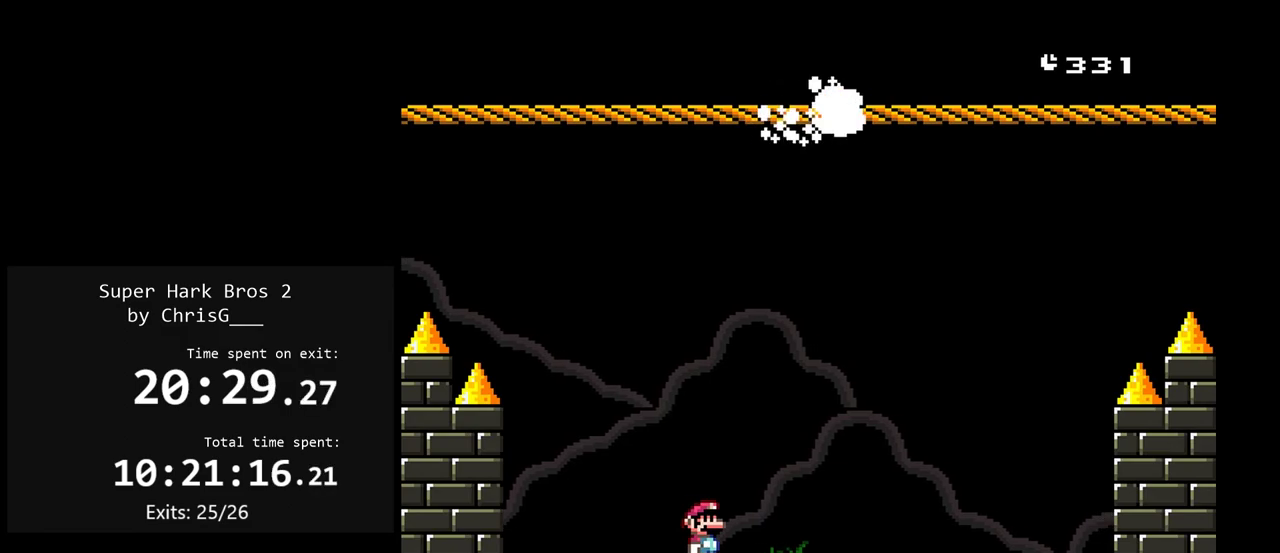
{"buttons": ["X", "DPAD_RIGHT"], "events": [[133, "DPAD_LEFT", "down"], [333, "DPAD_LEFT", "up"], [433, "DPAD_RIGHT", "down"]]}
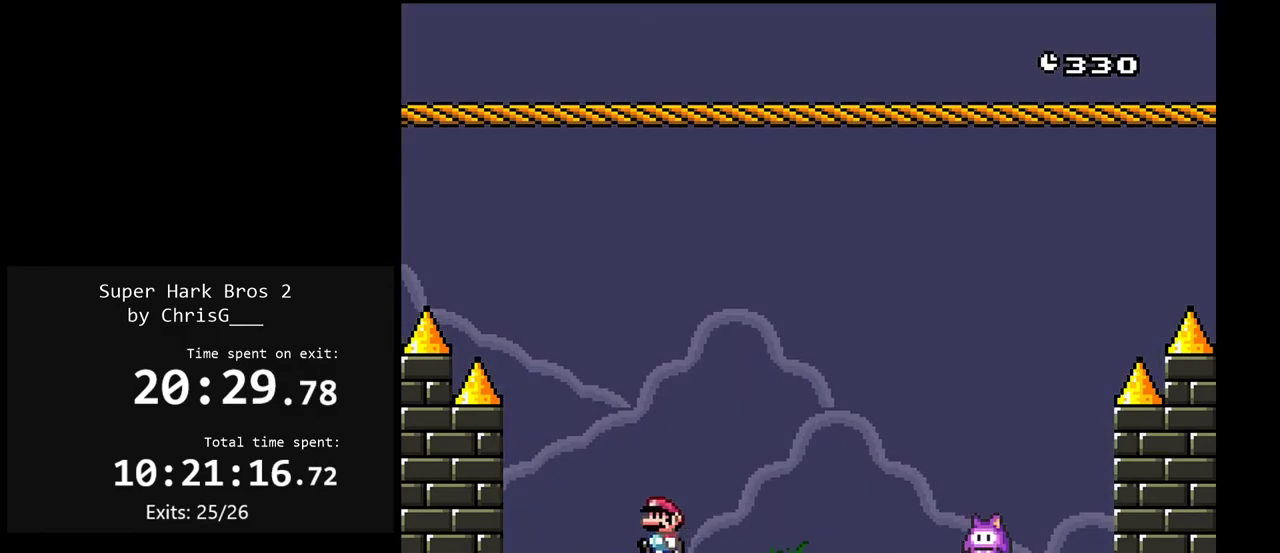
{"buttons": ["Y"], "events": [[17, "DPAD_RIGHT", "up"], [183, "X", "up"], [217, "Y", "down"]]}